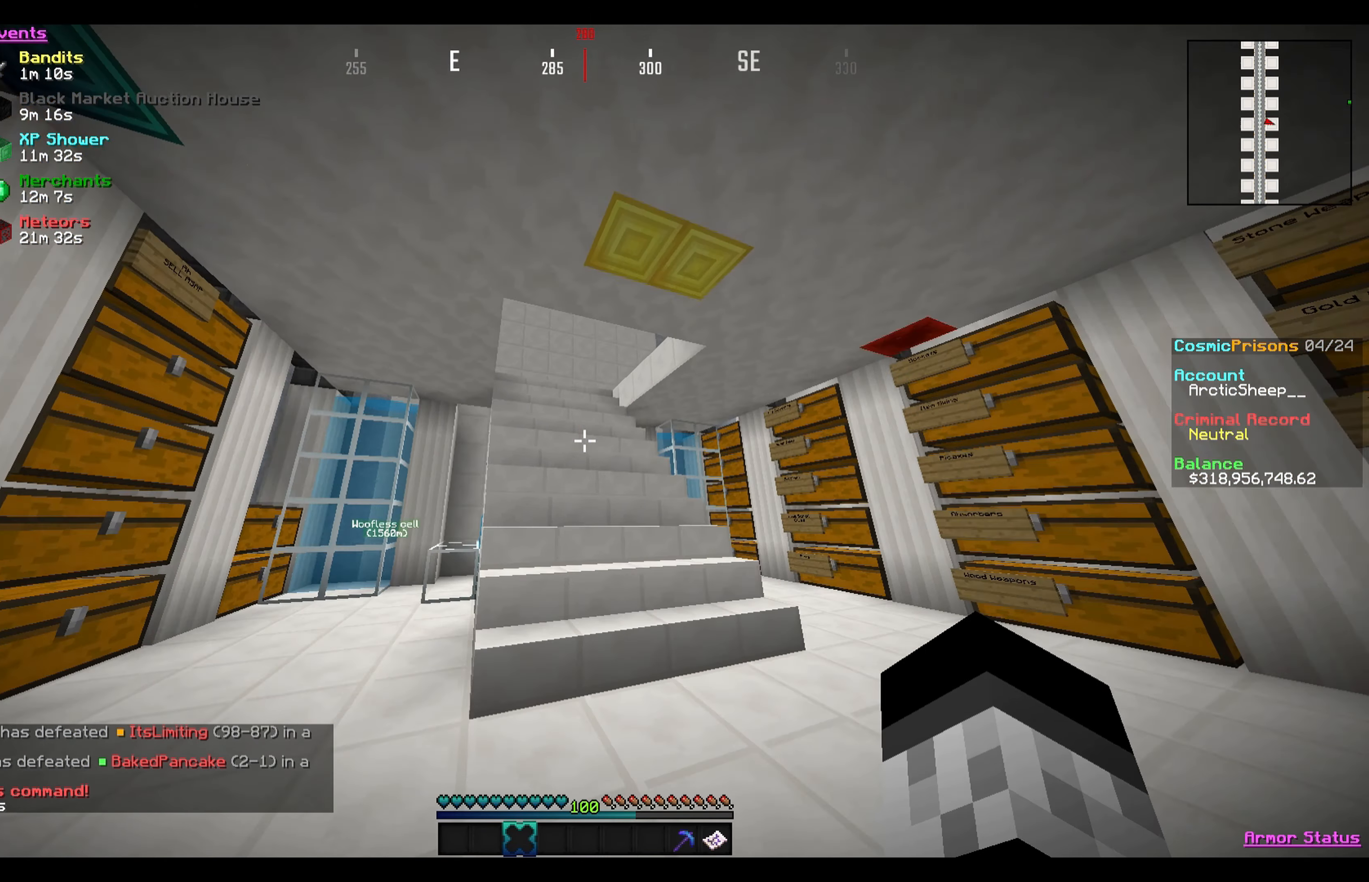
Gameplay with keyboard and mouse; each line is a JSON object with the keys and mouse buttons held at the frame after it. "events" lists presses ("down") and releases ("up") of "a", "d", "s", "w", "mouse_left" and "mouse_right" between this image and that frame as [ms after this image, input, new state], when the widget could be followed in between. "mouse_left", "mouse_right" = the "left", "right" buttons of the "mouse" list. No other keys are recorded. Fast repeated clicks can show as one long hold. Mouse movement is not recorded.
{"keys": ["w"], "mouse": [], "events": [[467, "w", "down"]]}
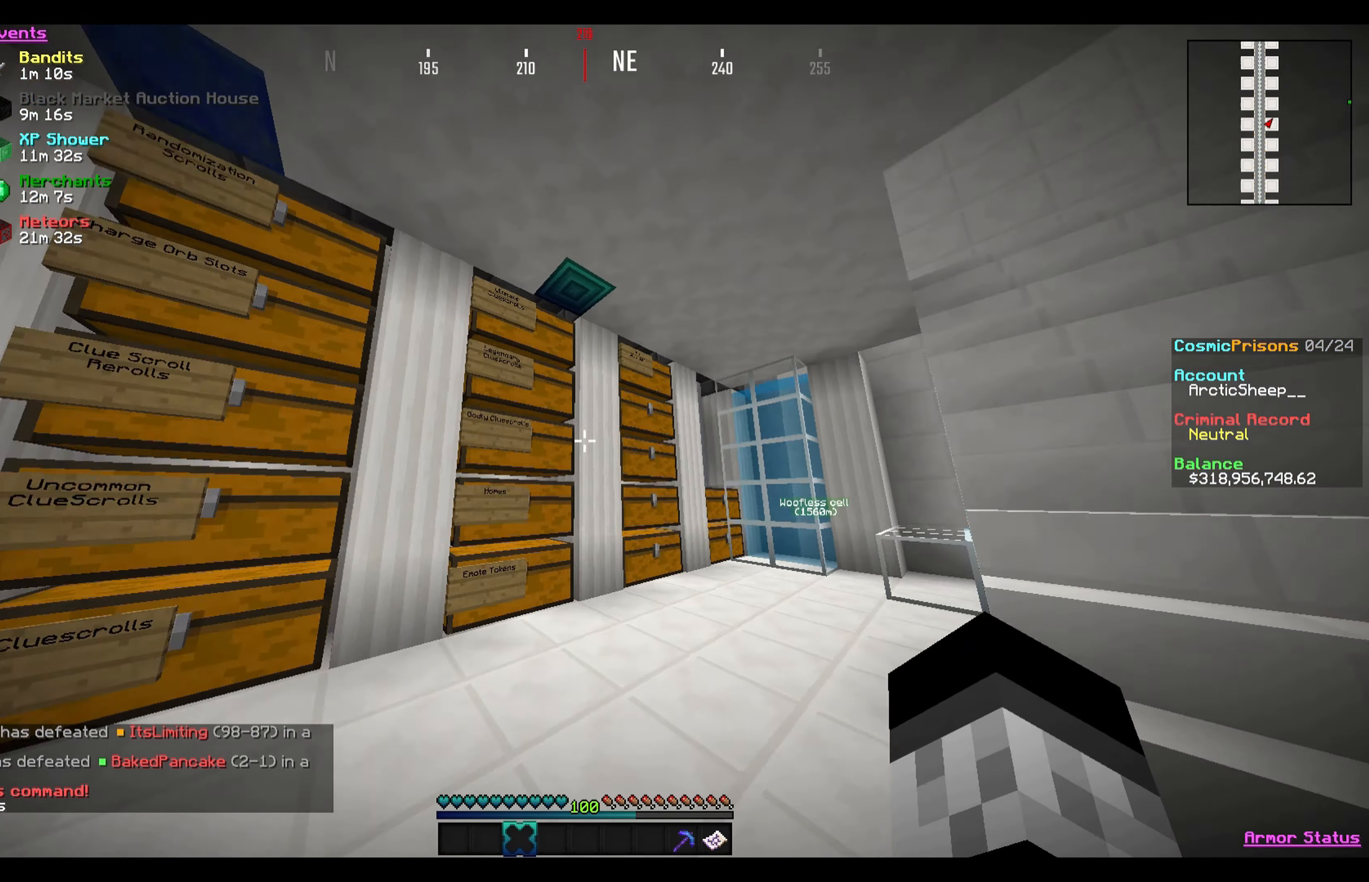
{"keys": [], "mouse": [], "events": [[33, "w", "up"], [167, "w", "down"], [367, "w", "up"]]}
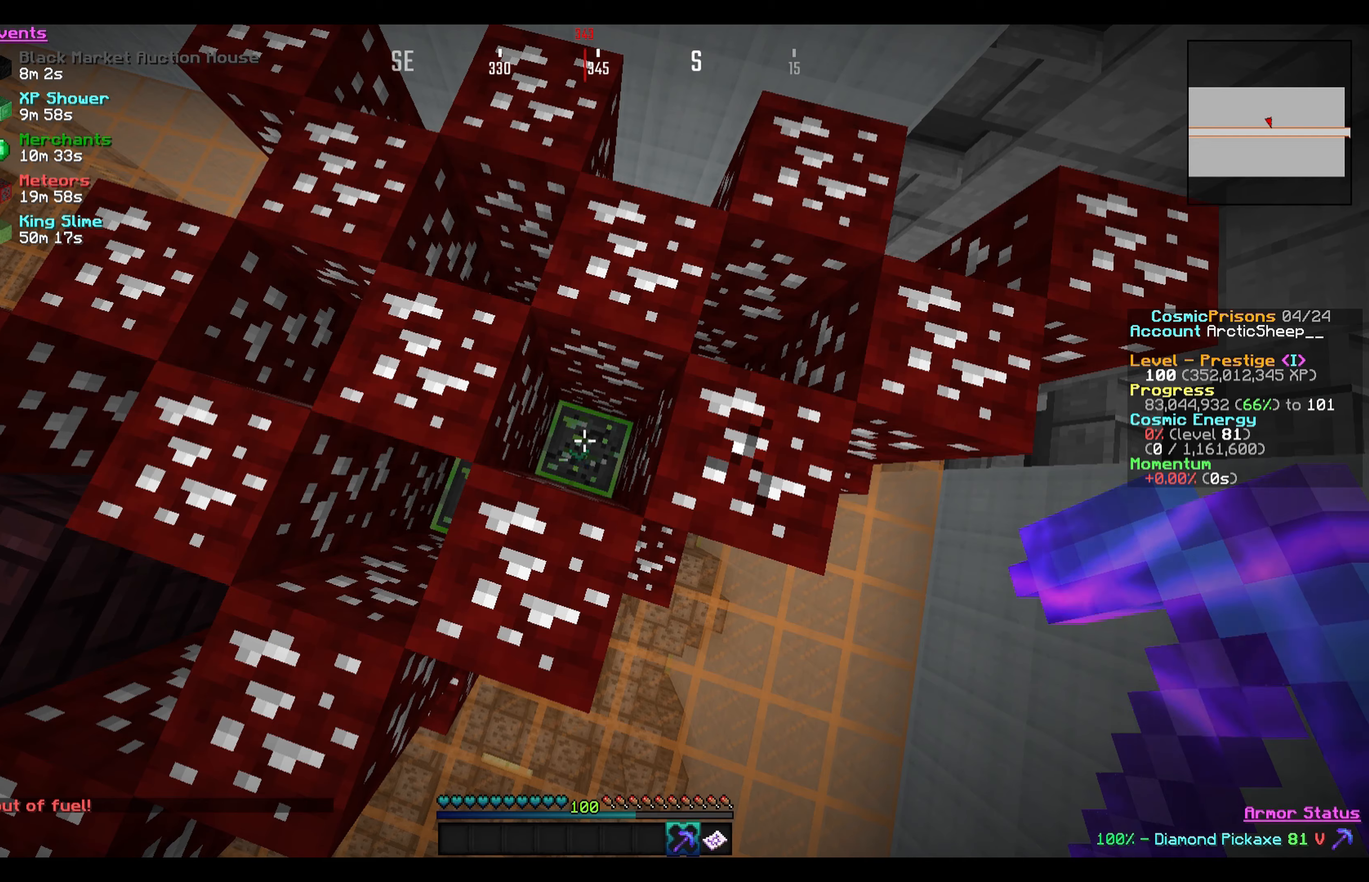
{"keys": [], "mouse": [], "events": []}
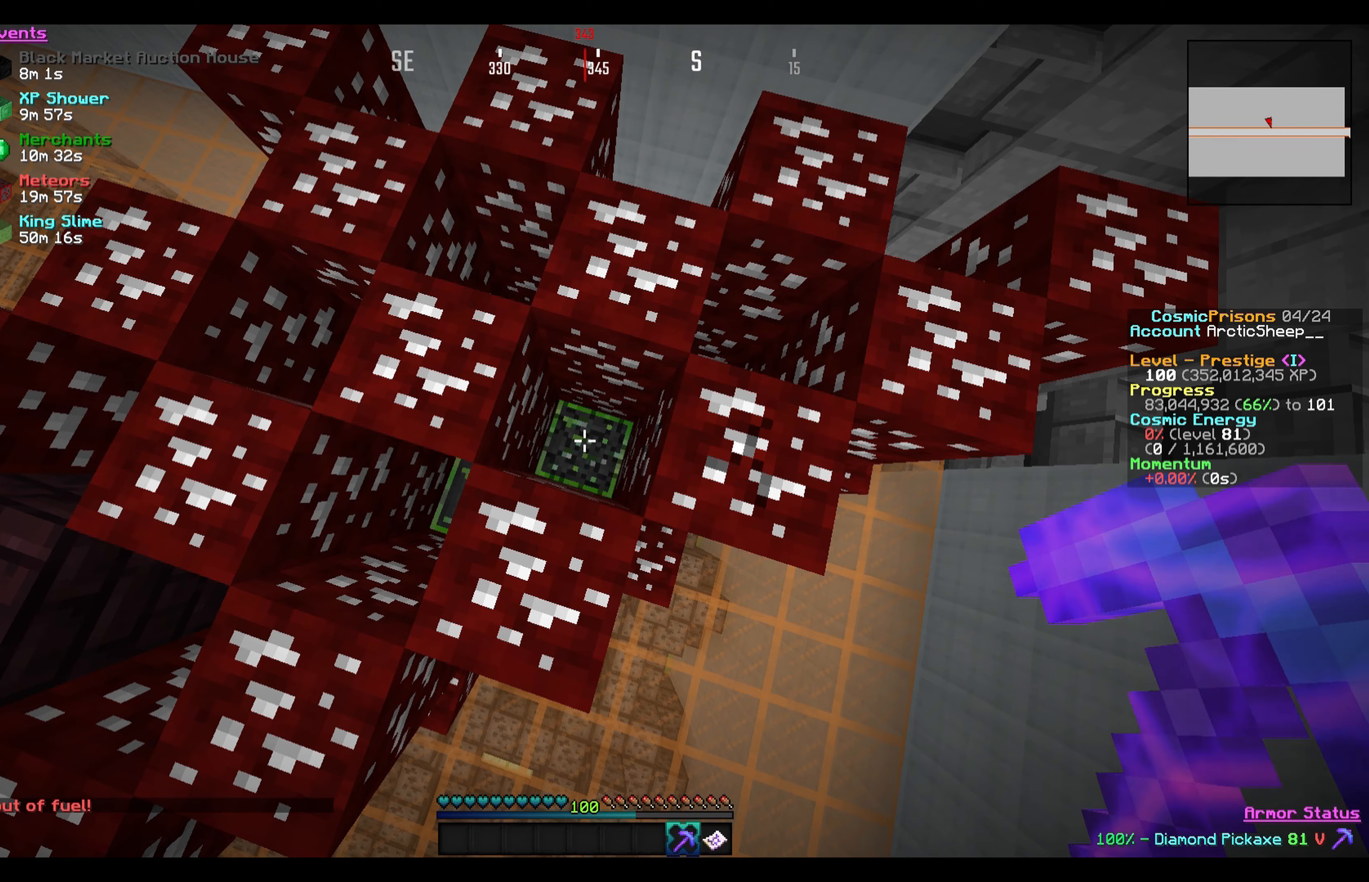
{"keys": [], "mouse": [], "events": []}
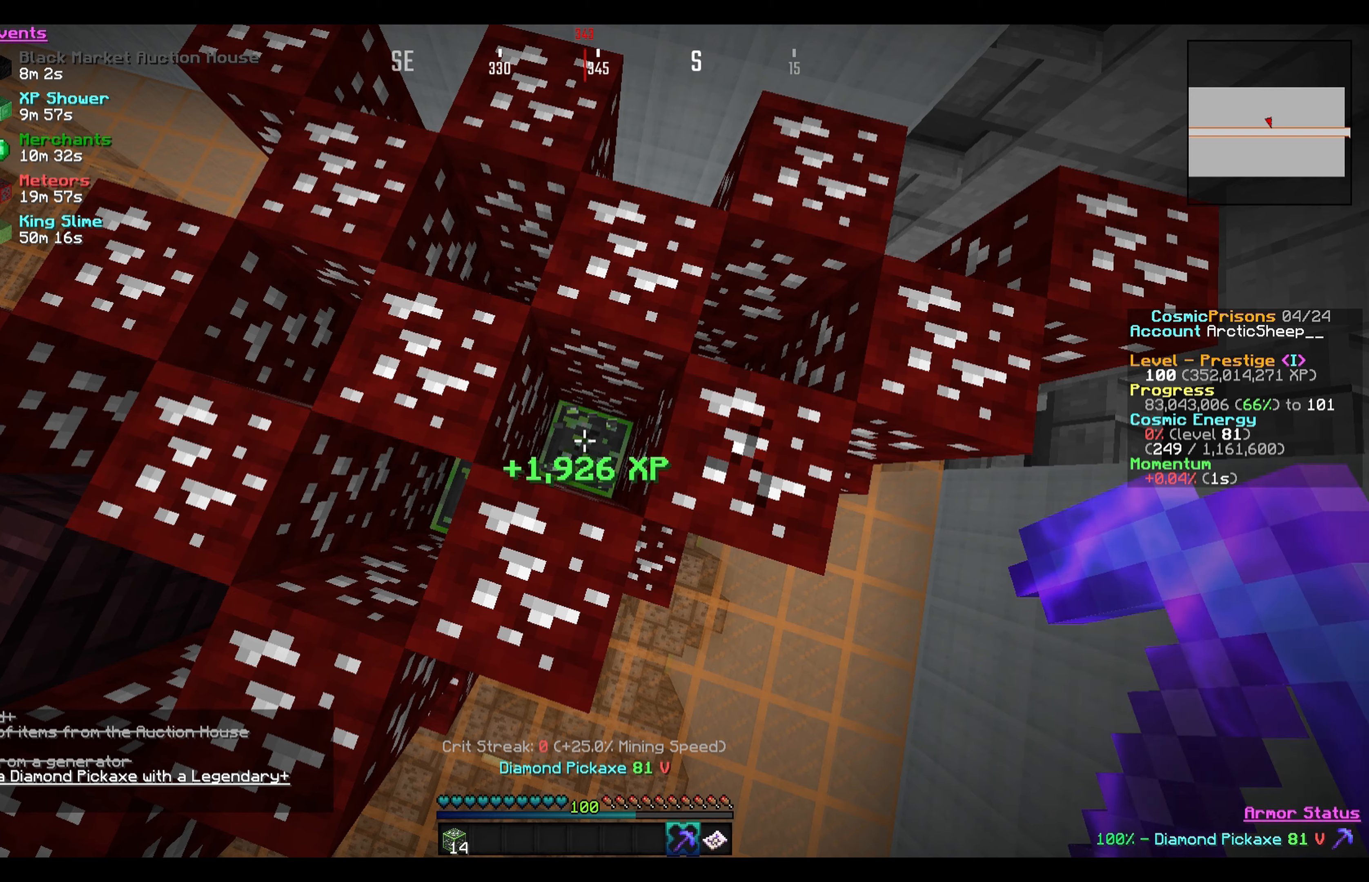
{"keys": ["a"], "mouse": [], "events": [[267, "a", "down"]]}
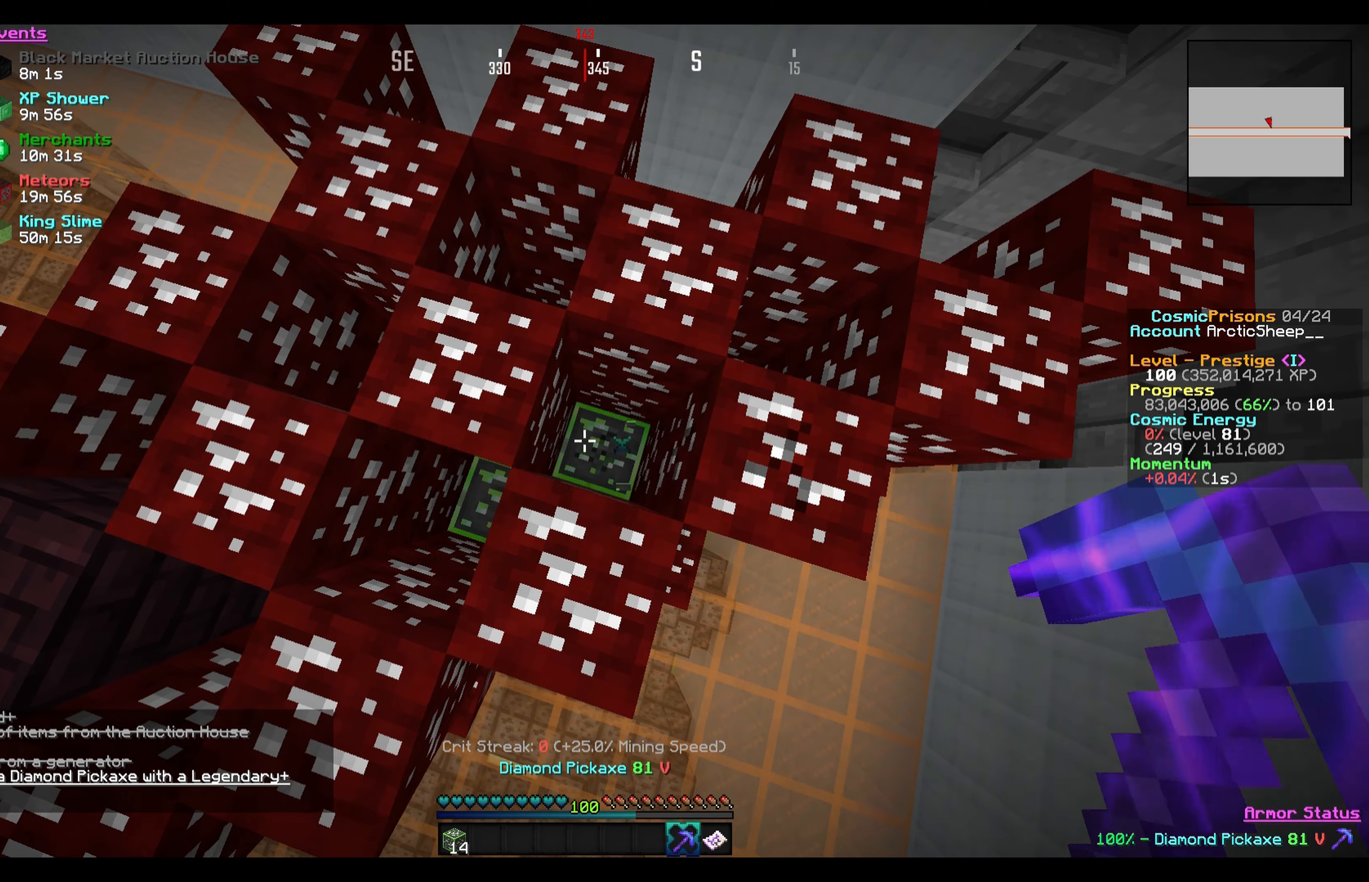
{"keys": [], "mouse": [], "events": [[167, "a", "up"]]}
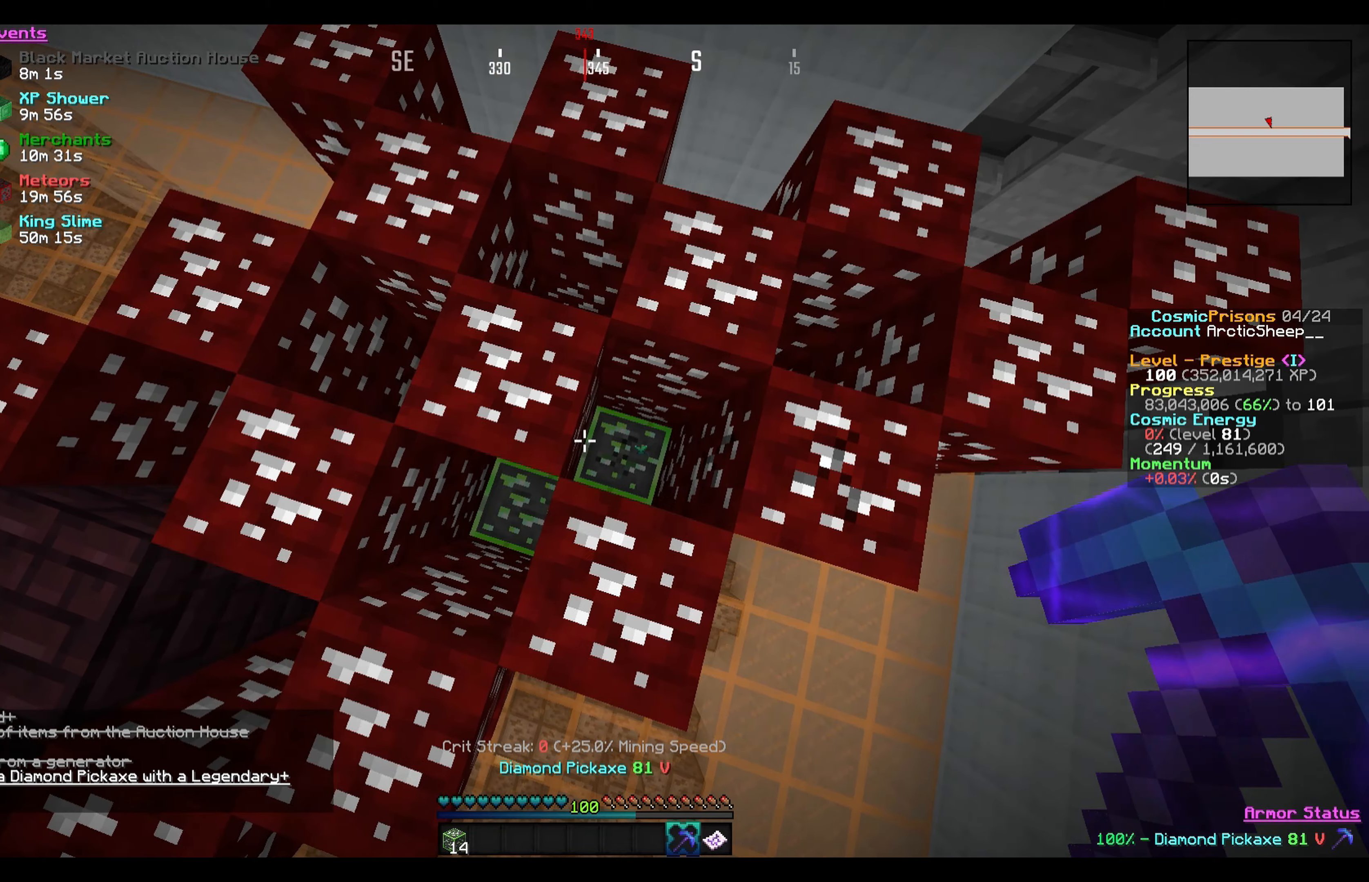
{"keys": ["a", "w"], "mouse": [], "events": [[66, "w", "down"], [100, "a", "down"]]}
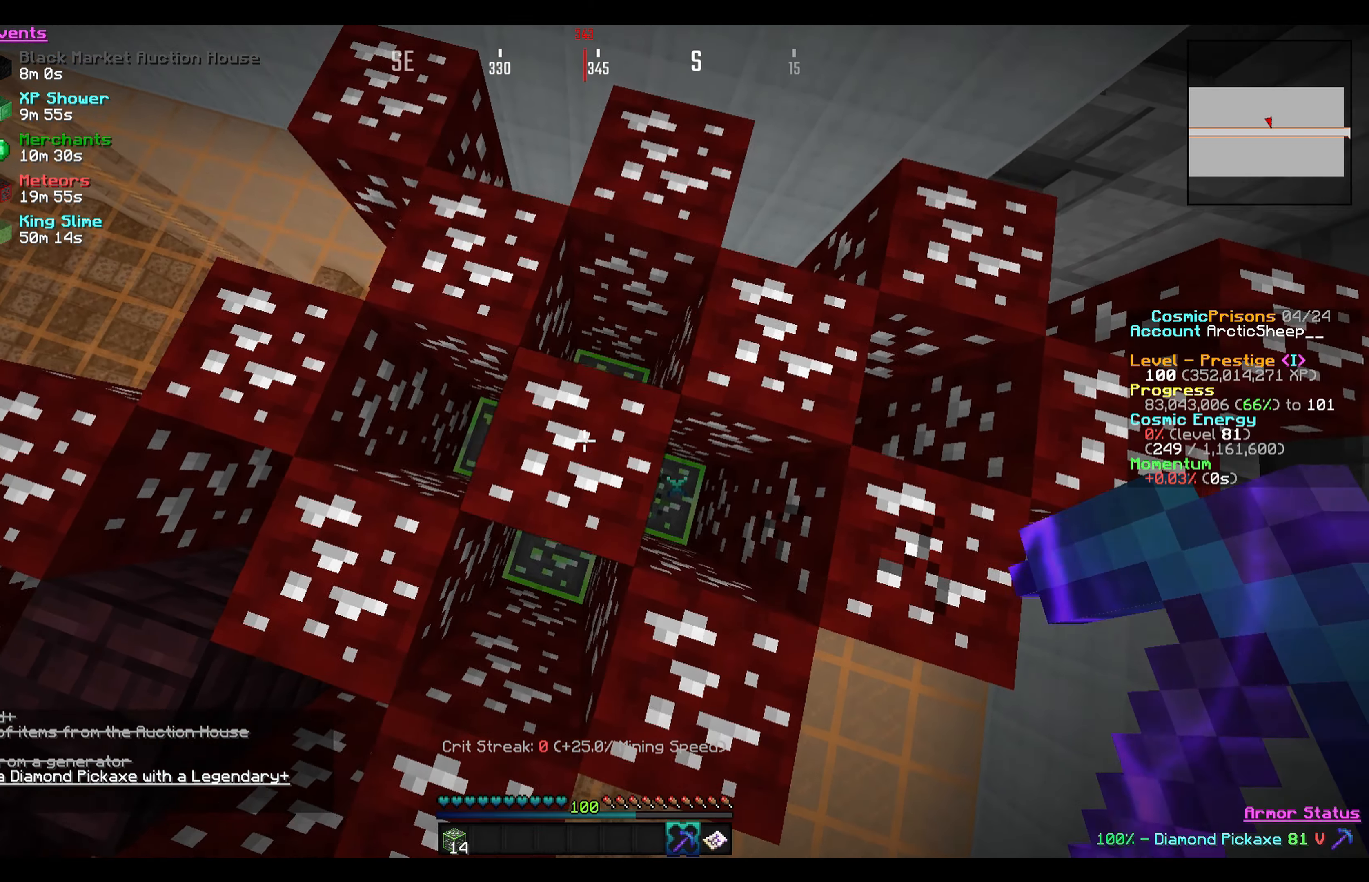
{"keys": ["a", "w"], "mouse": [], "events": []}
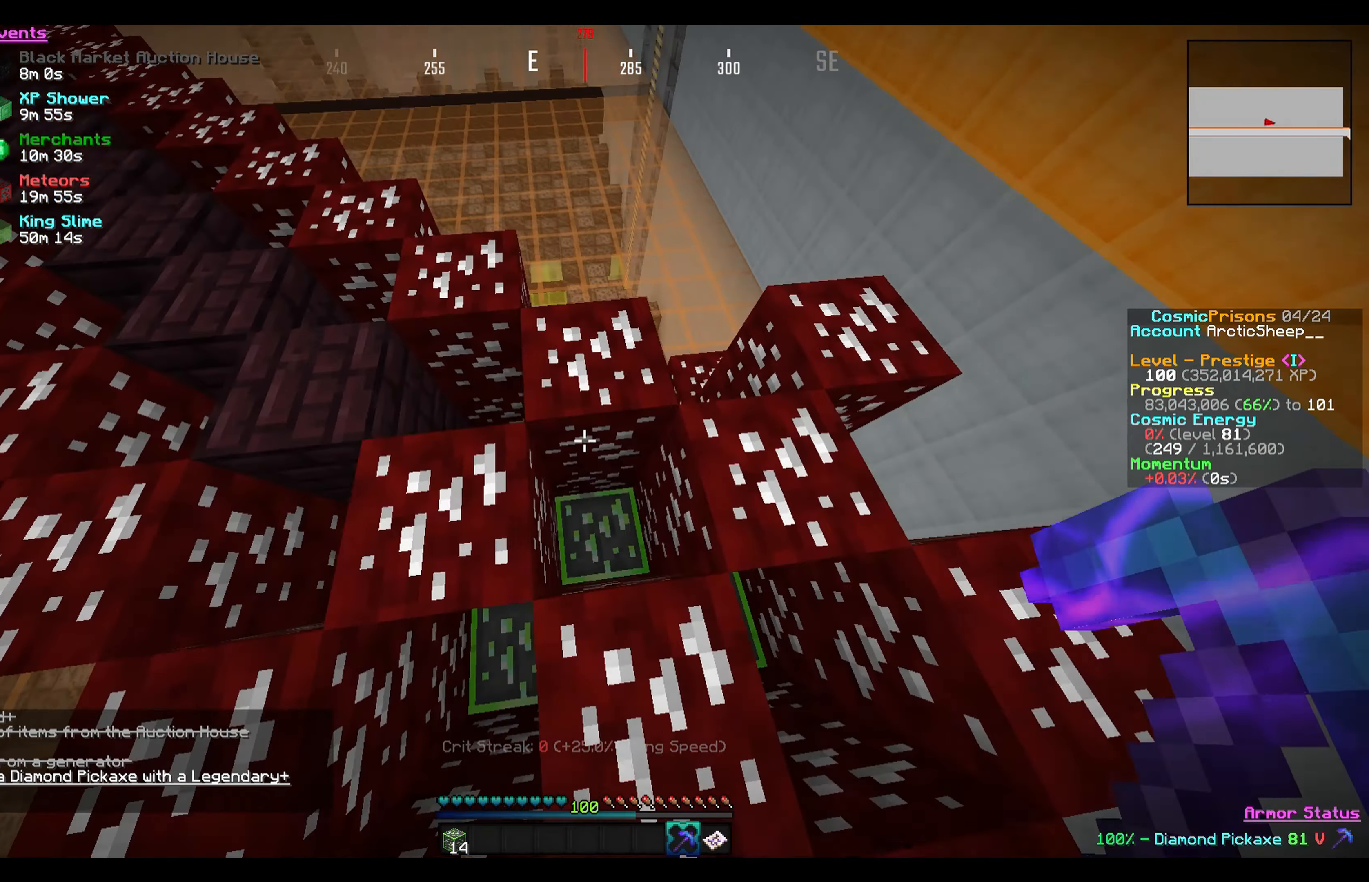
{"keys": ["w"], "mouse": [], "events": [[200, "a", "up"]]}
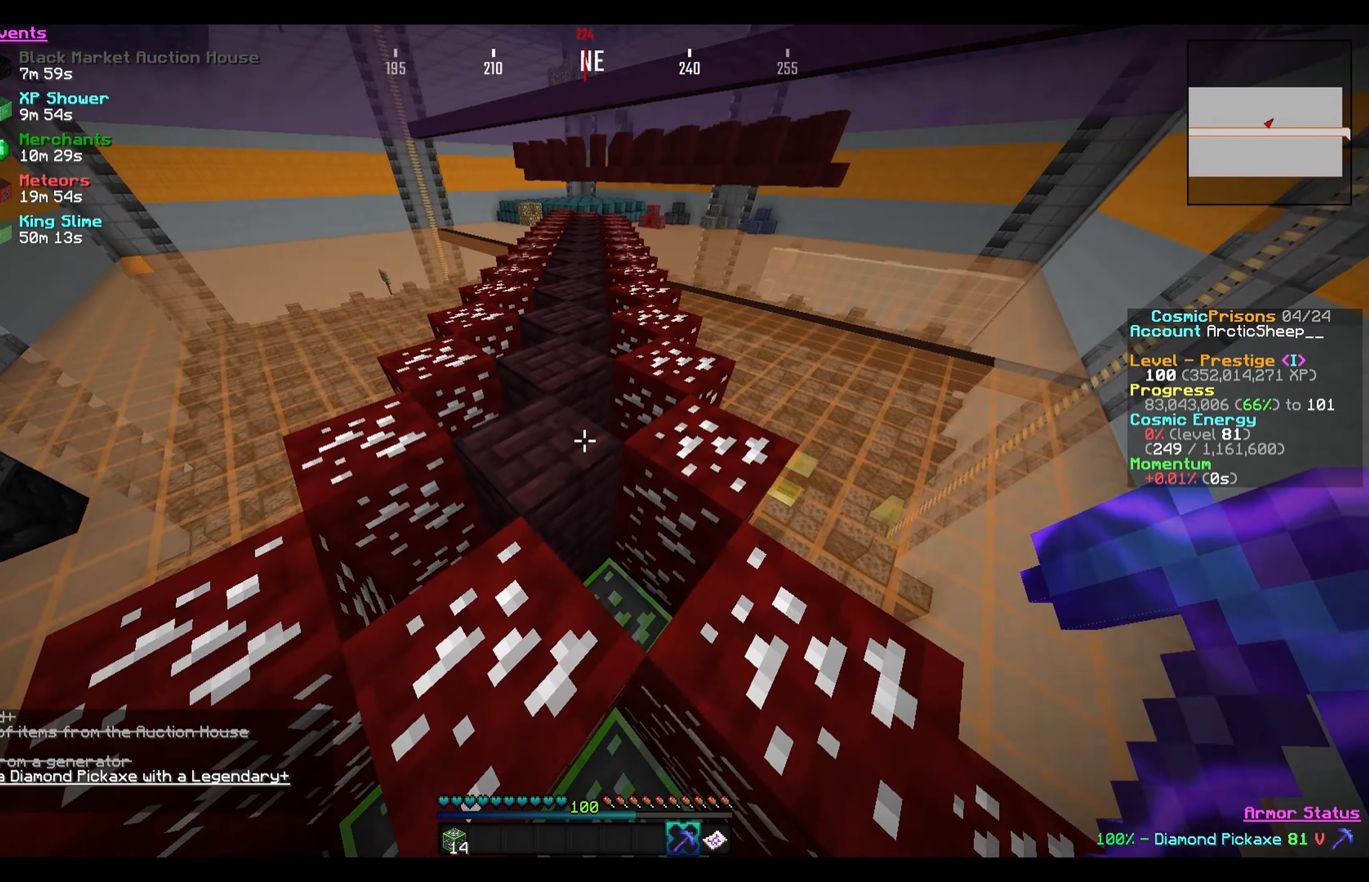
{"keys": ["w"], "mouse": [], "events": [[33, "a", "down"], [400, "a", "up"]]}
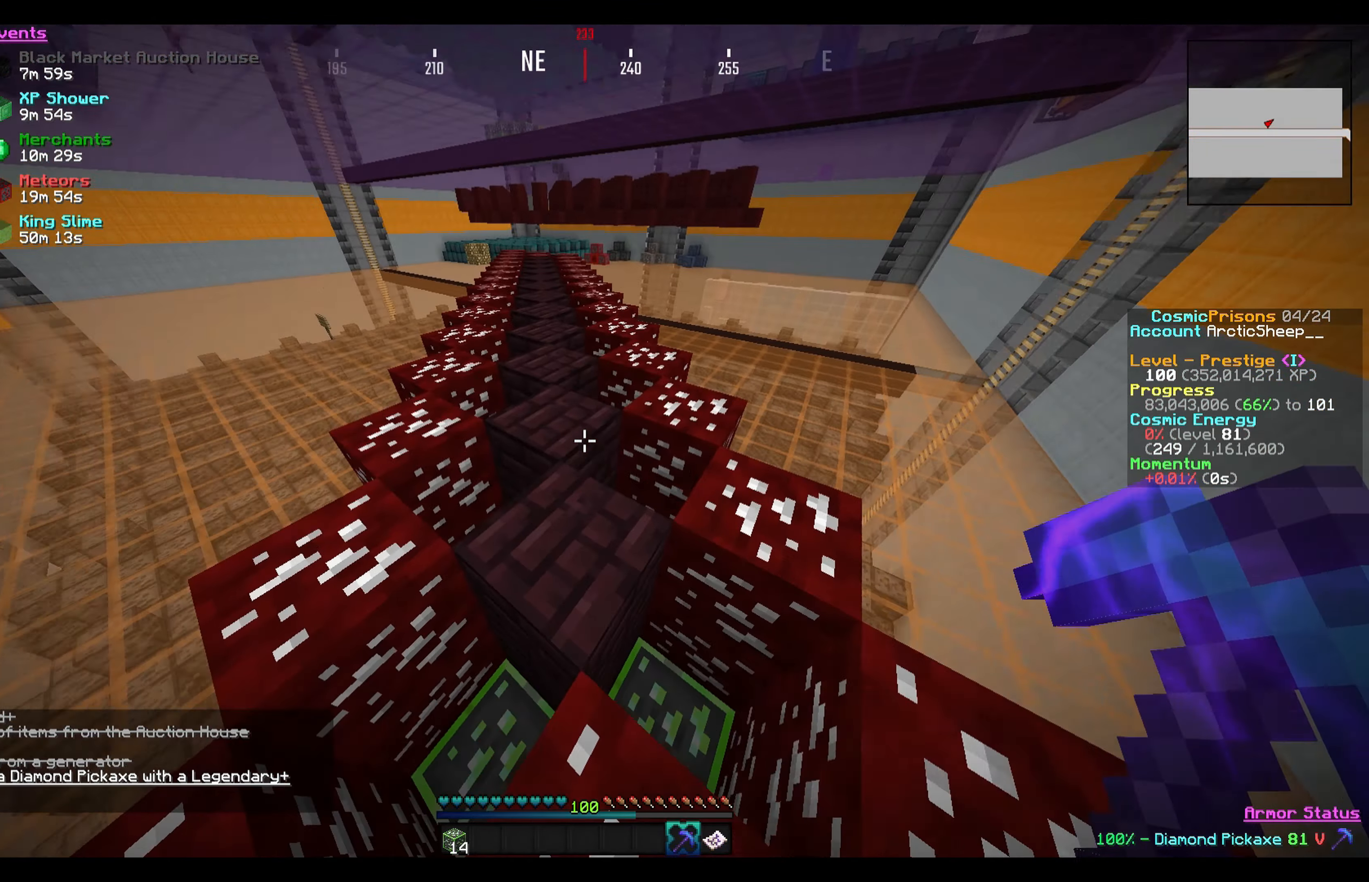
{"keys": ["w"], "mouse": [], "events": []}
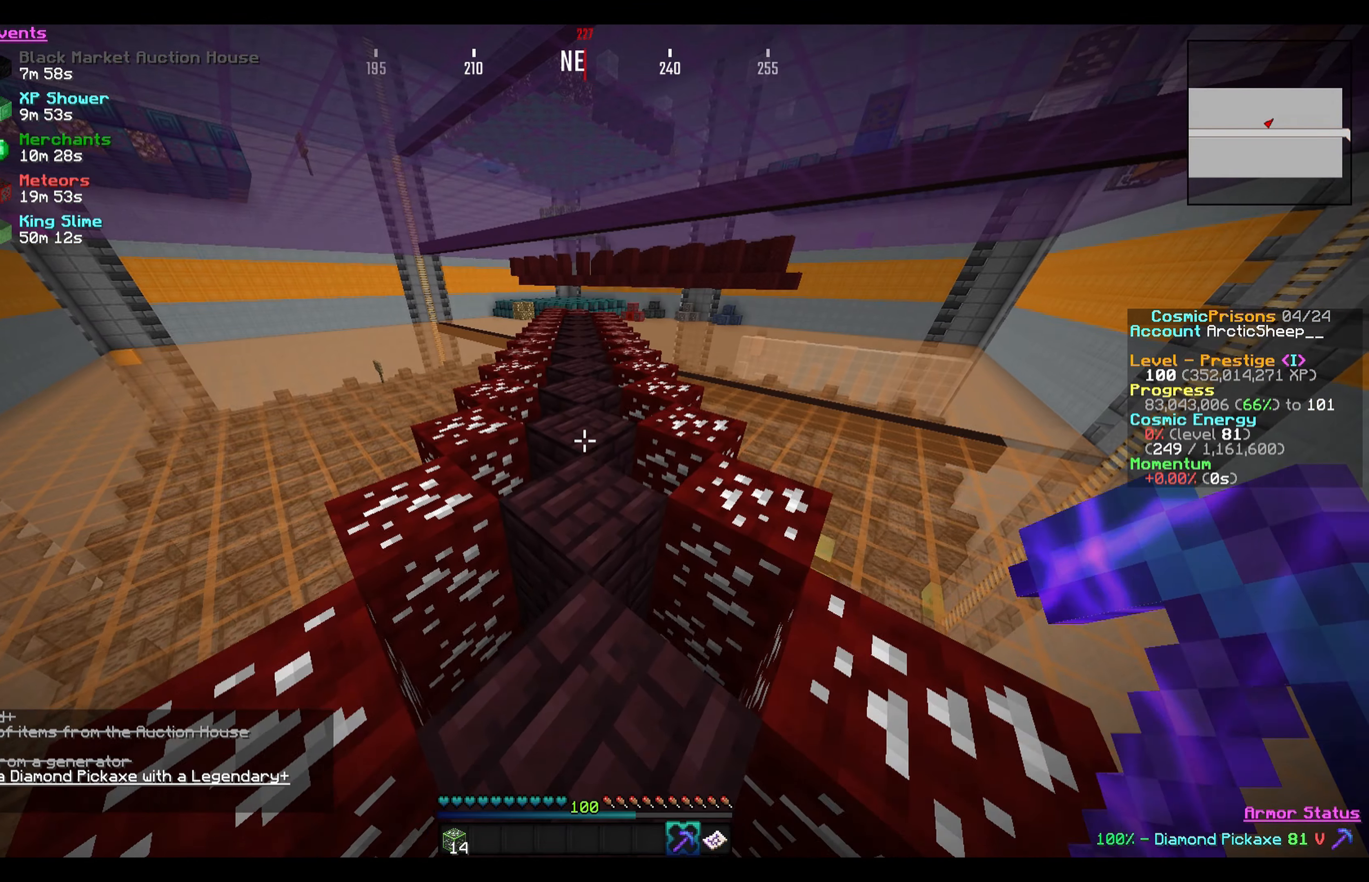
{"keys": ["s"], "mouse": [], "events": [[33, "w", "up"], [434, "s", "down"]]}
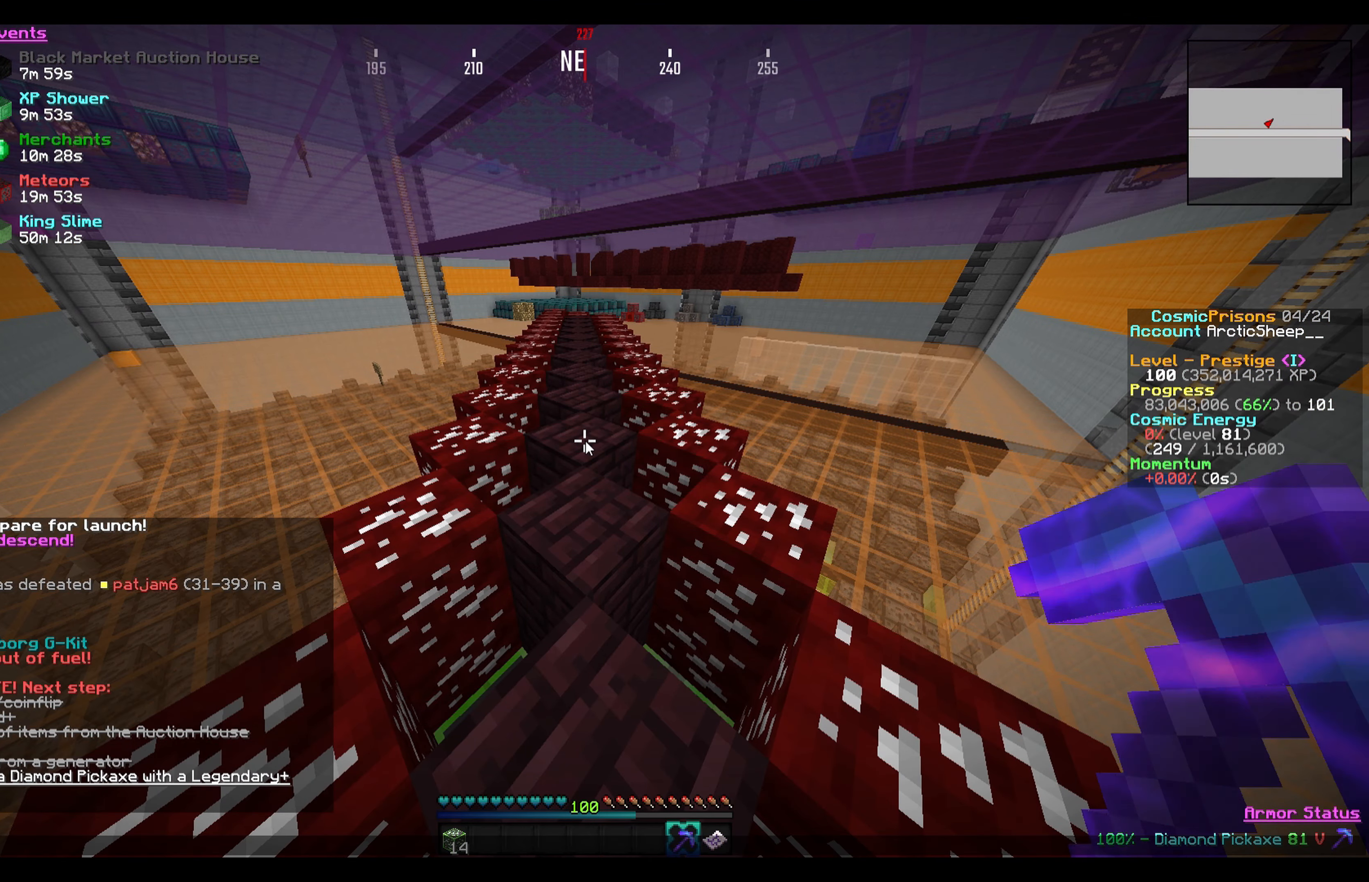
{"keys": [], "mouse": [], "events": [[33, "s", "up"]]}
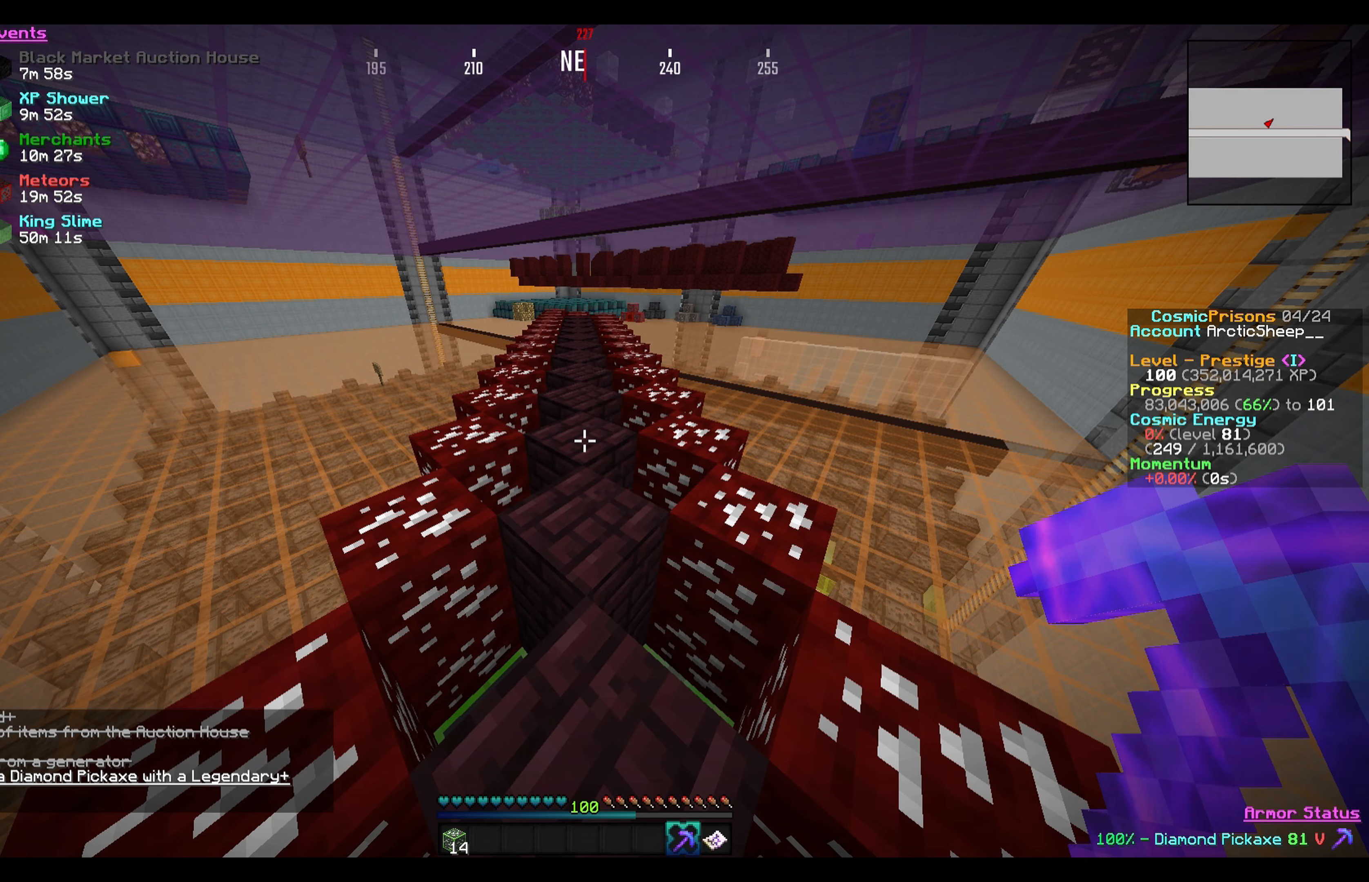
{"keys": [], "mouse": [], "events": []}
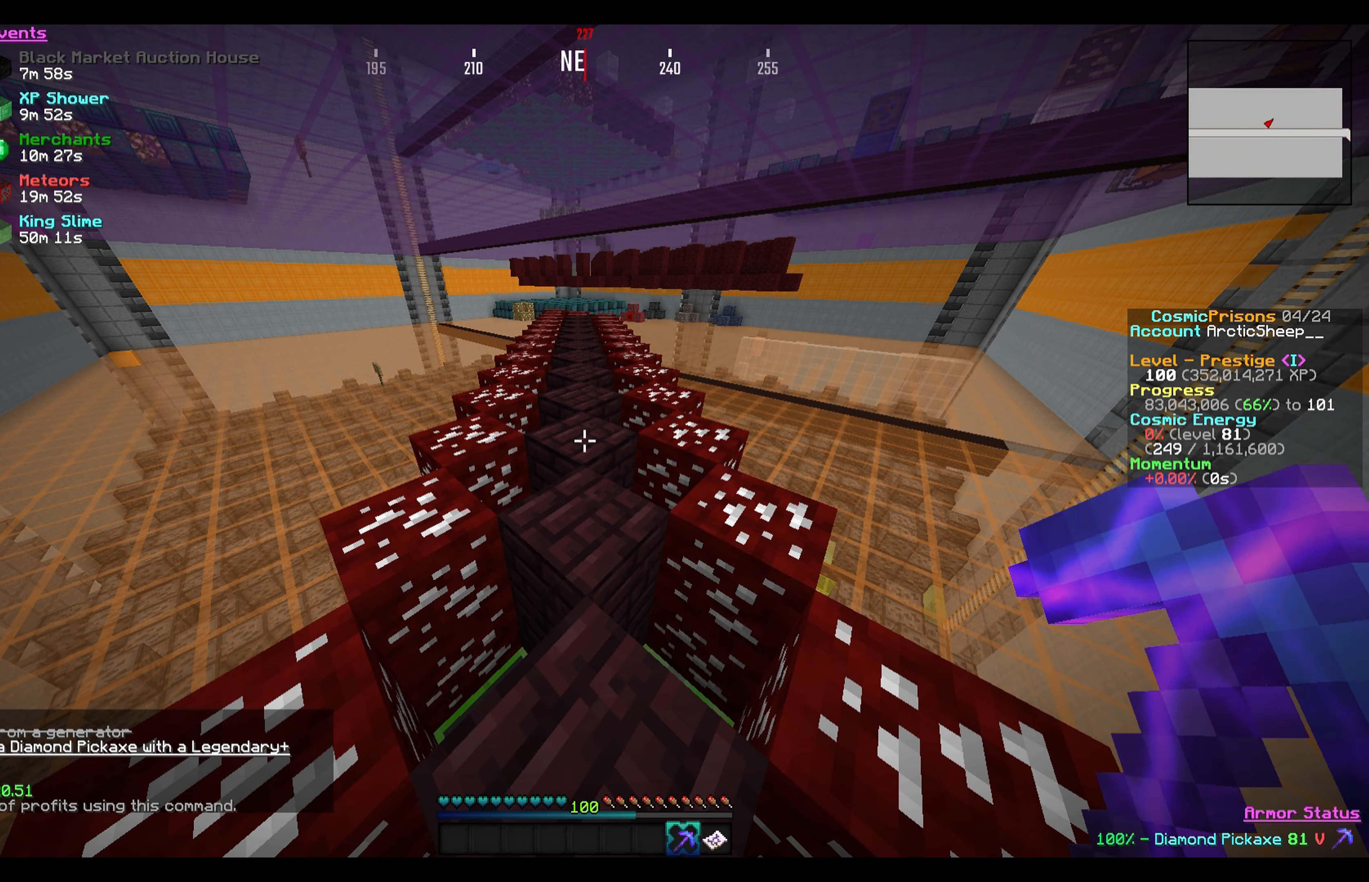
{"keys": [], "mouse": [], "events": []}
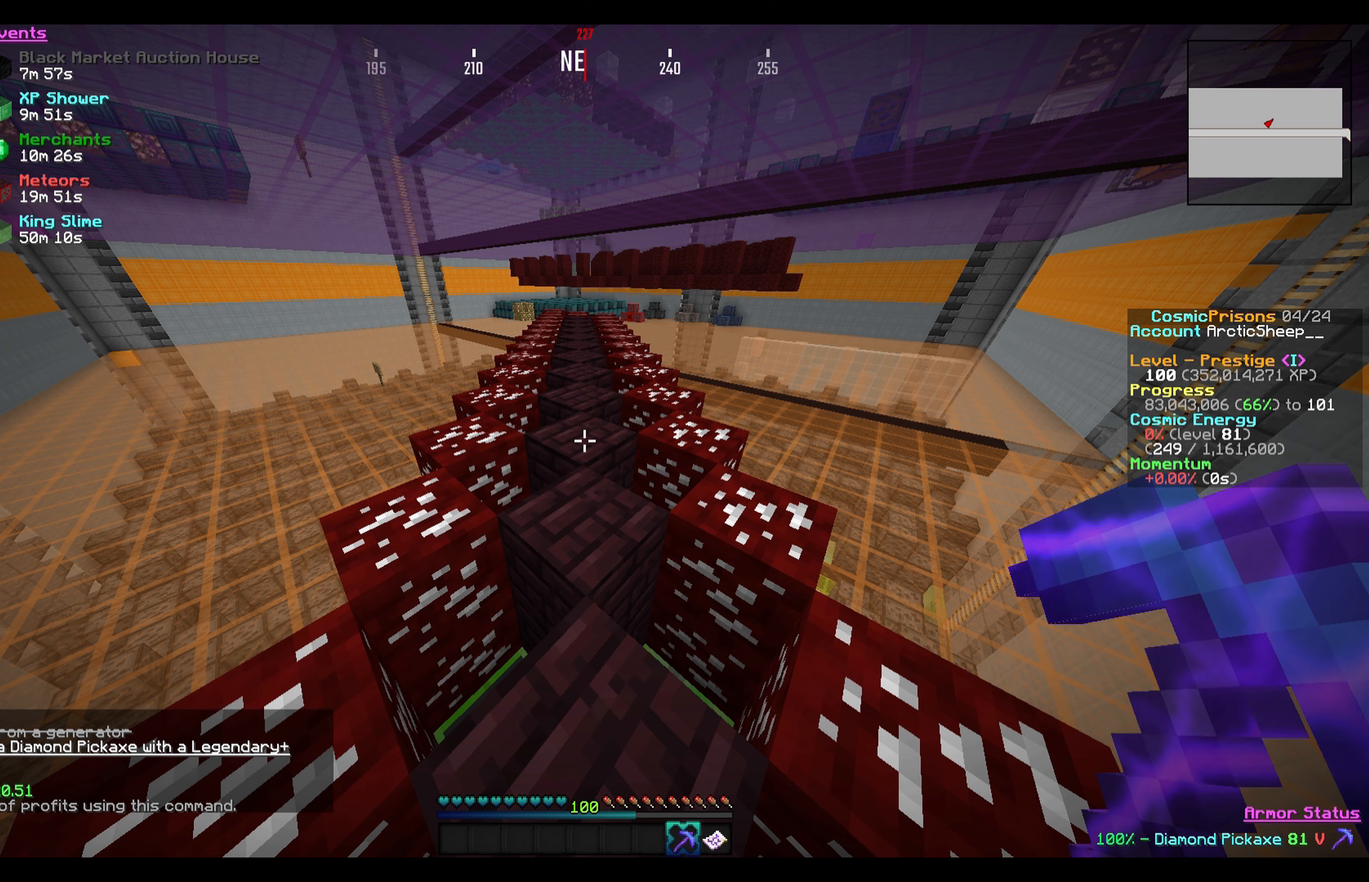
{"keys": [], "mouse": [], "events": []}
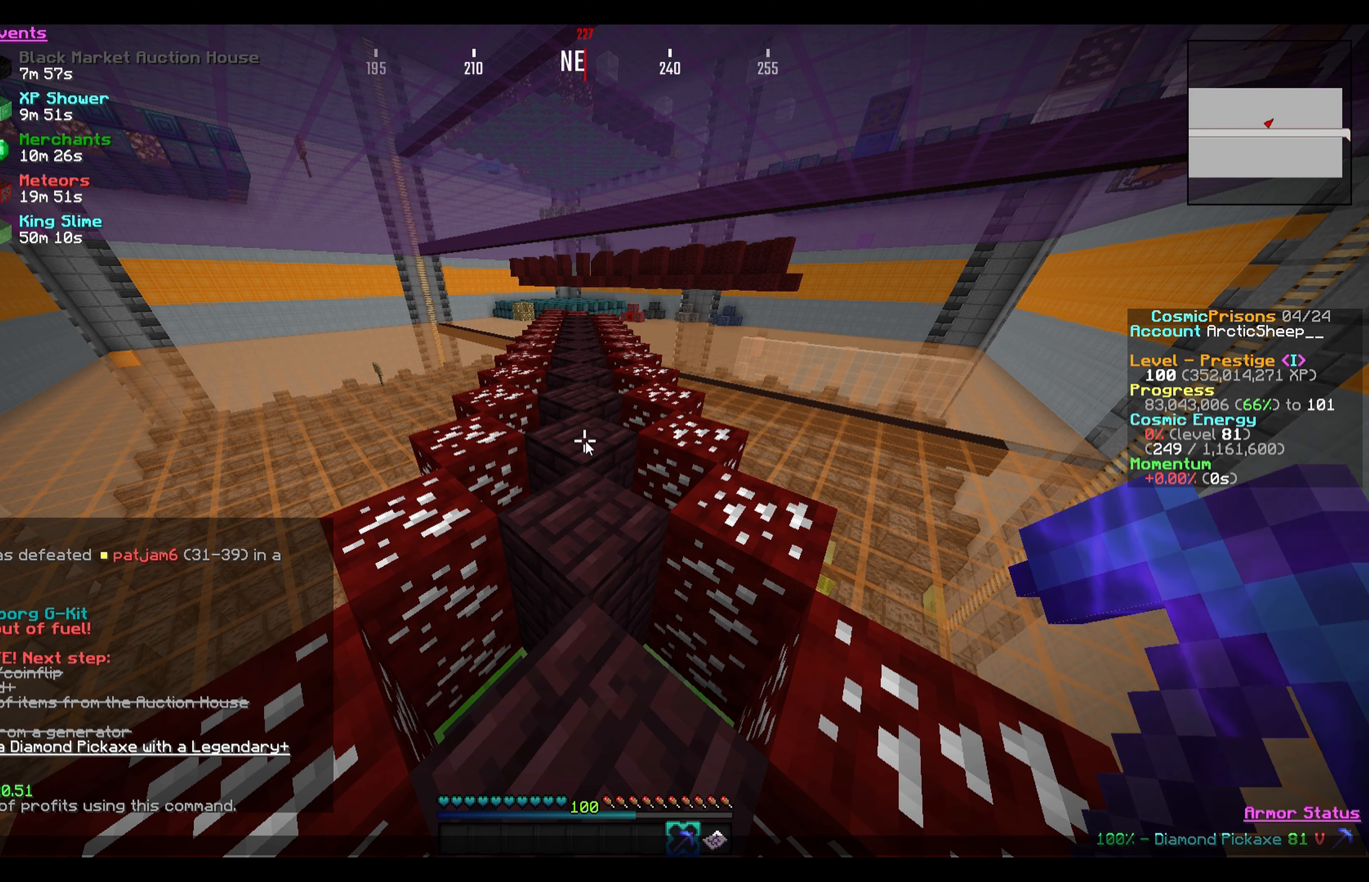
{"keys": [], "mouse": [], "events": [[67, "w", "down"], [167, "a", "down"], [300, "a", "up"], [300, "w", "up"]]}